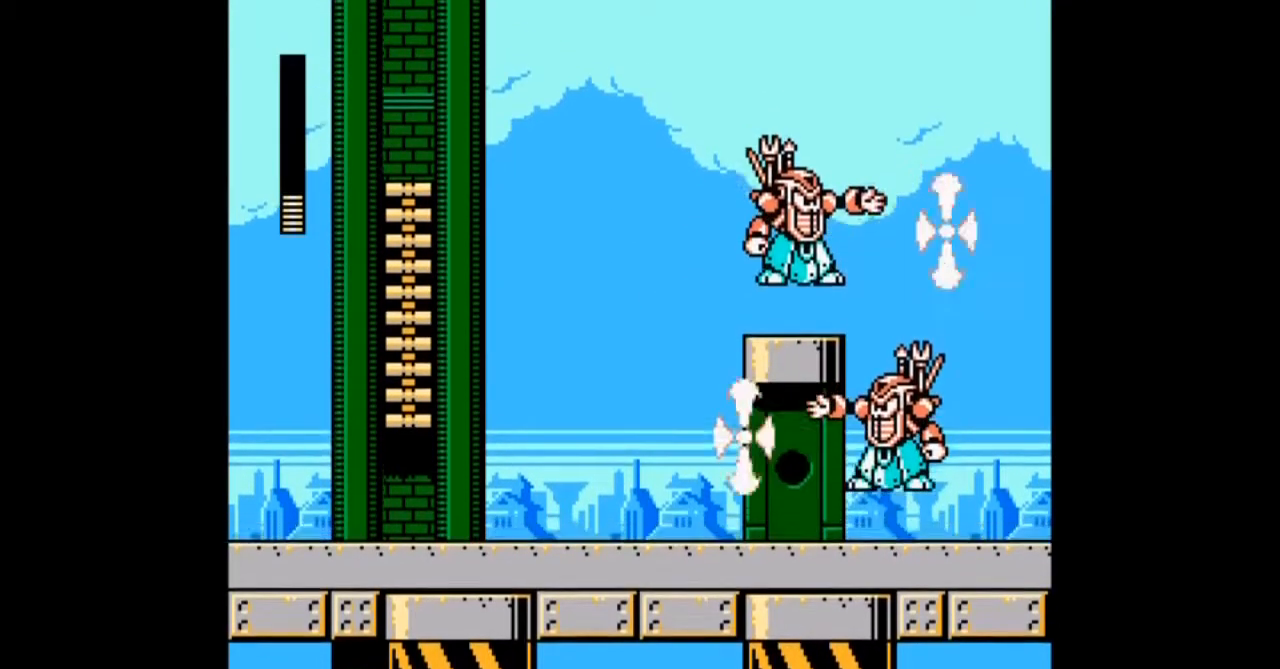
Gameplay with a controller; each line is a JSON object with the inputs held at the frame after it. "events" lists button and stick changes between this image and that frame as [ms after this image, input, new state], when the widget could be followed in between. Not read: L3 R3 START.
{"buttons": ["A", "DPAD_RIGHT"], "events": [[34, "B", "up"]]}
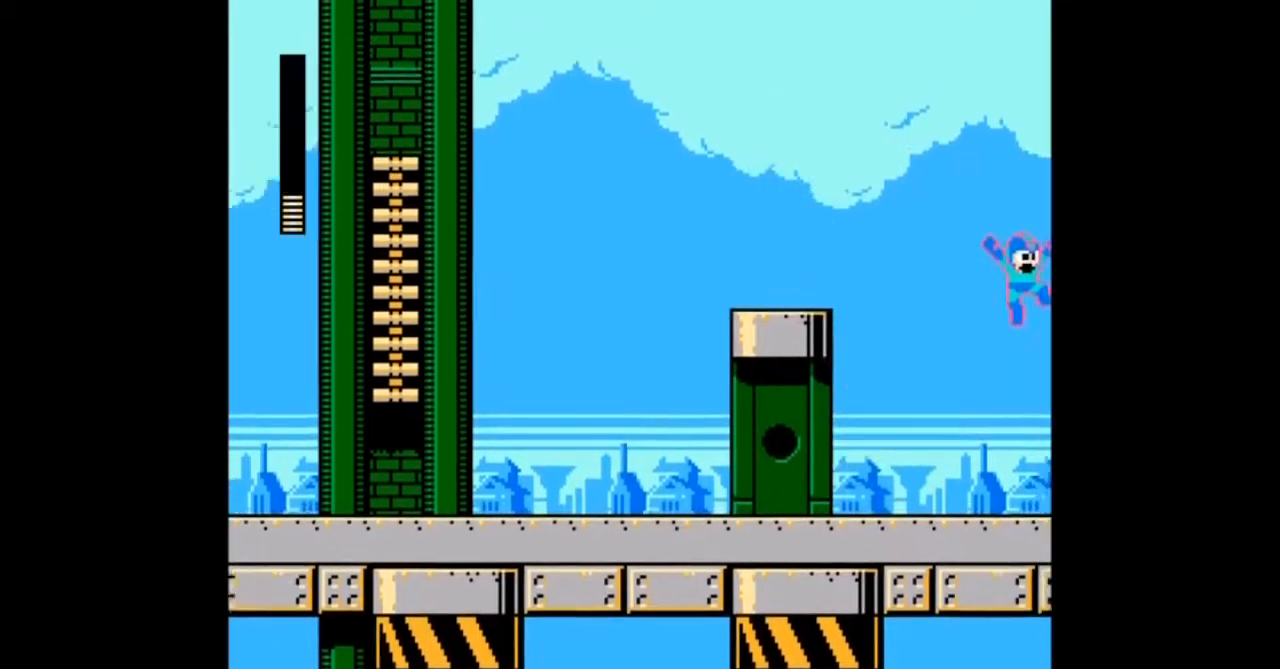
{"buttons": ["A", "DPAD_RIGHT"], "events": []}
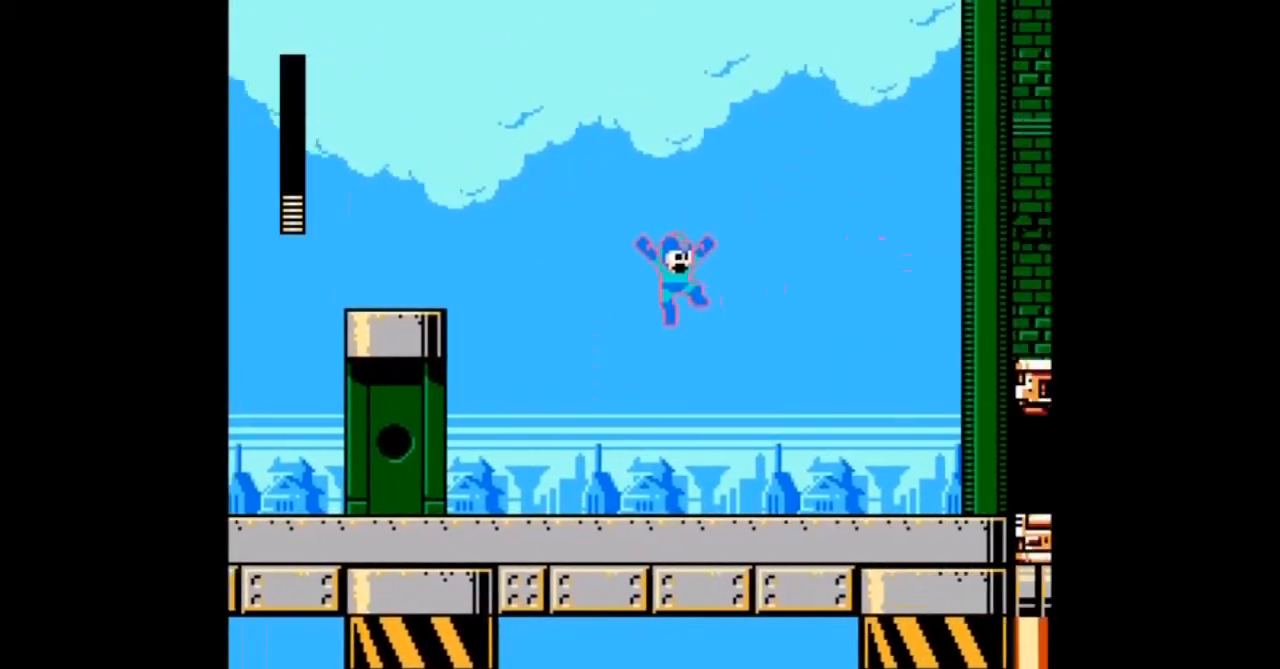
{"buttons": ["A", "DPAD_RIGHT"], "events": []}
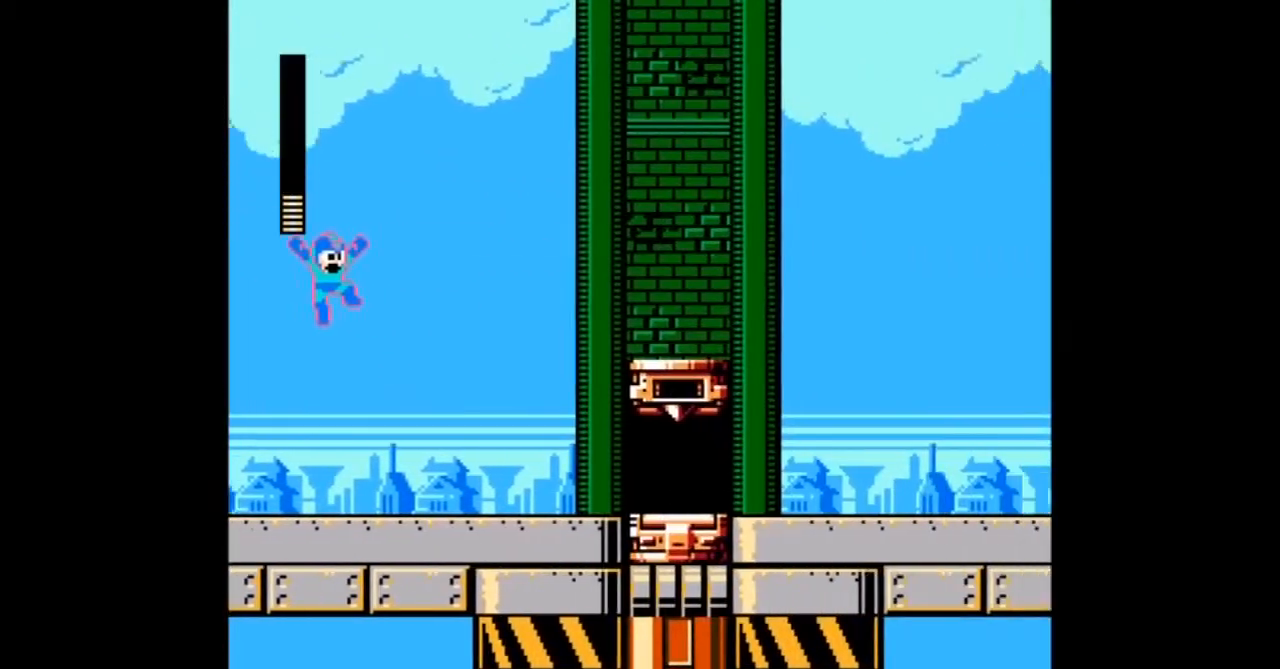
{"buttons": ["A", "DPAD_RIGHT"], "events": []}
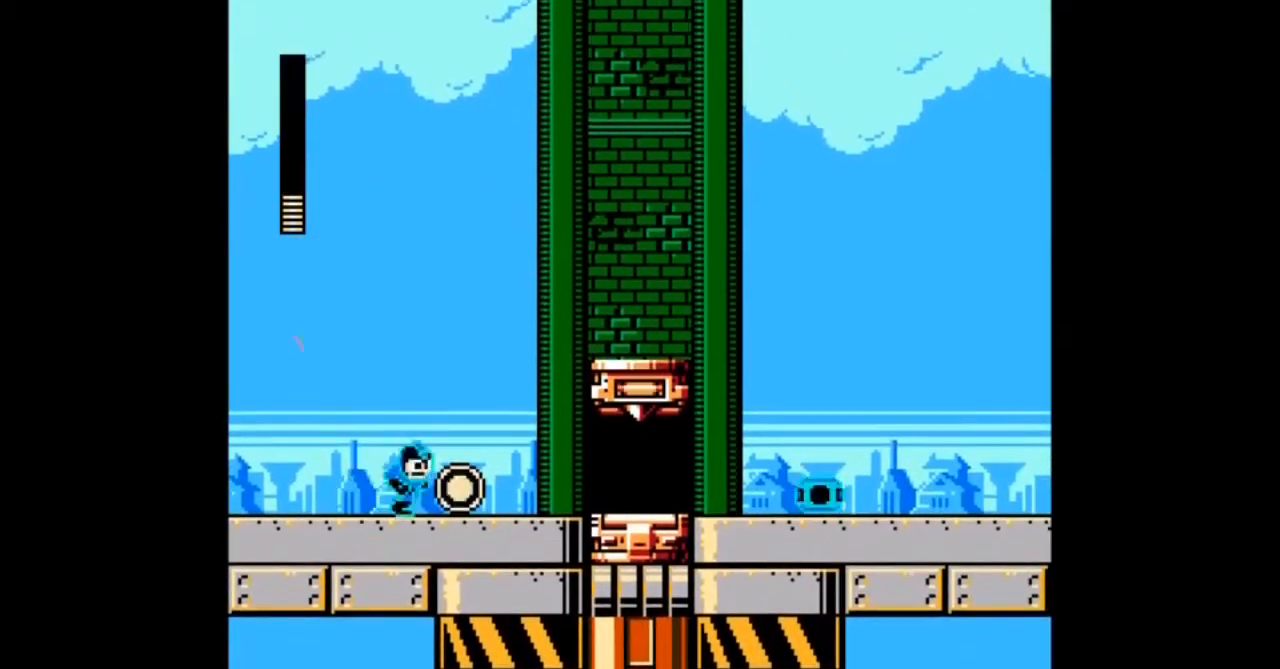
{"buttons": ["A", "DPAD_RIGHT"], "events": []}
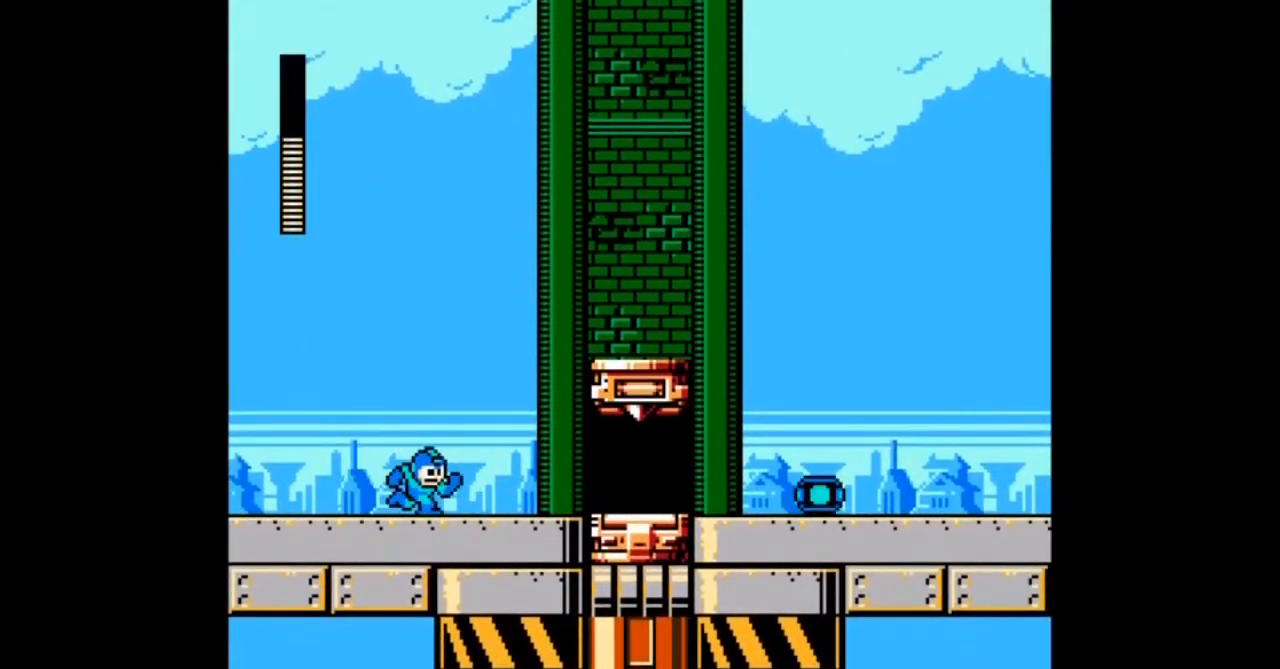
{"buttons": ["A", "DPAD_RIGHT"], "events": [[200, "DPAD_DOWN", "down"], [300, "B", "down"], [467, "B", "up"], [500, "DPAD_DOWN", "up"]]}
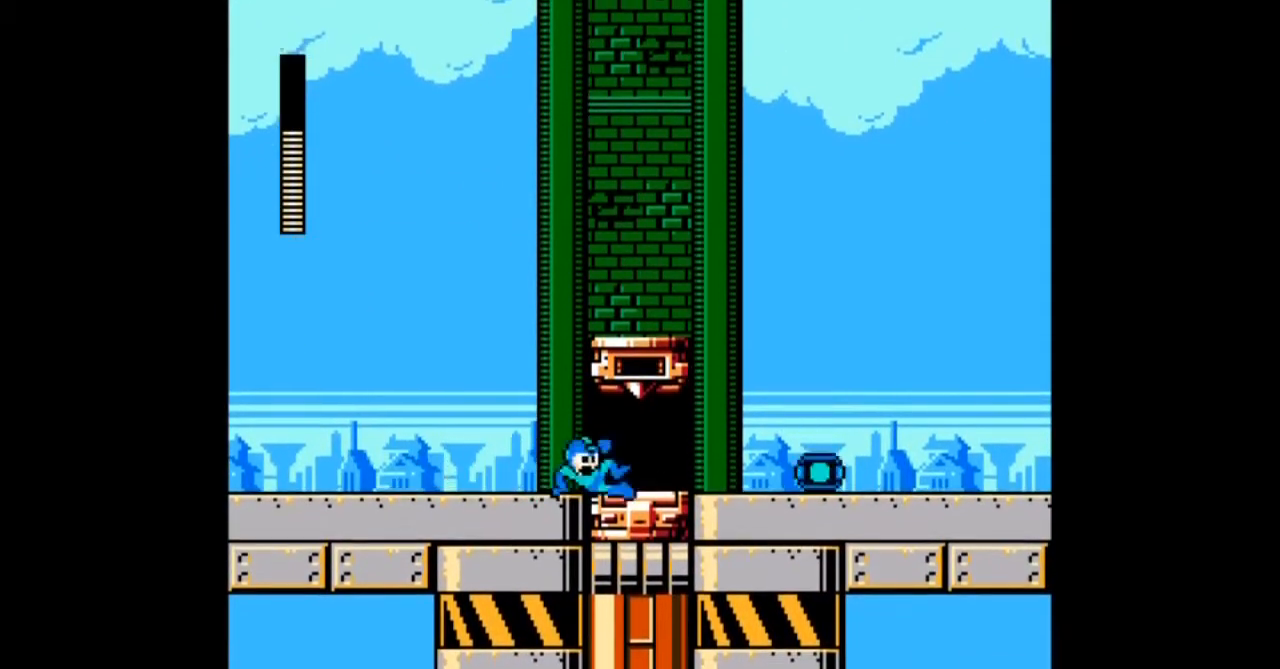
{"buttons": ["A", "DPAD_RIGHT"], "events": []}
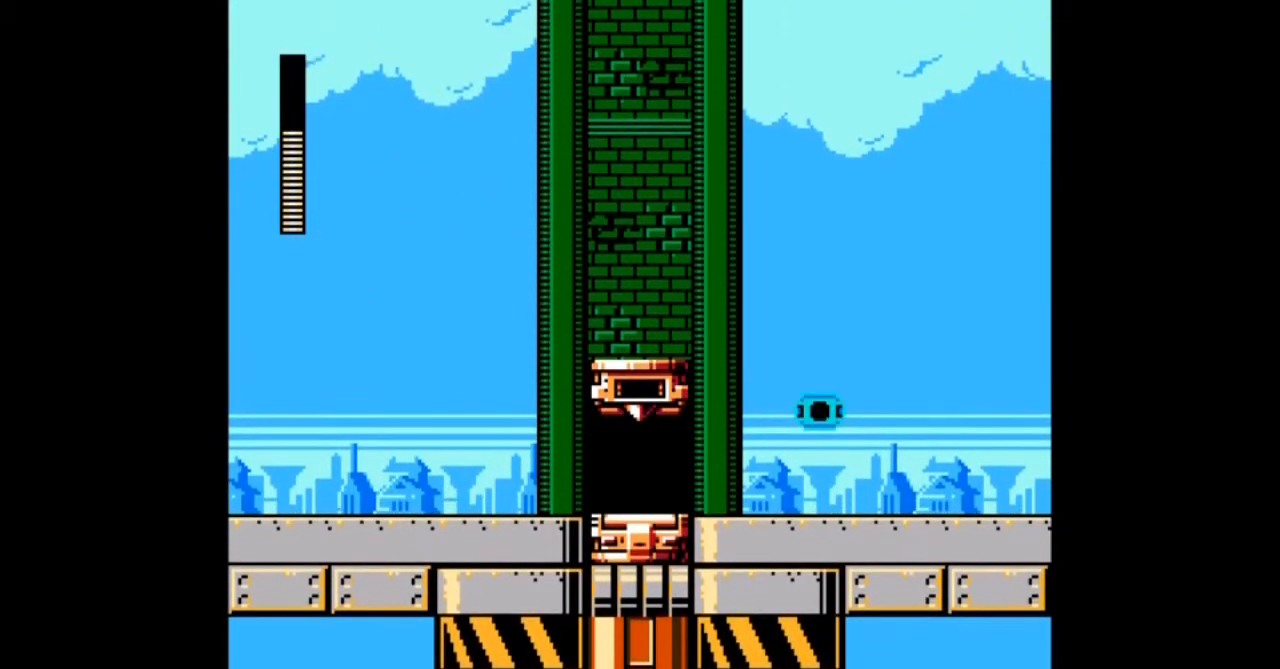
{"buttons": ["A", "DPAD_RIGHT"], "events": [[233, "DPAD_RIGHT", "up"], [400, "DPAD_RIGHT", "down"]]}
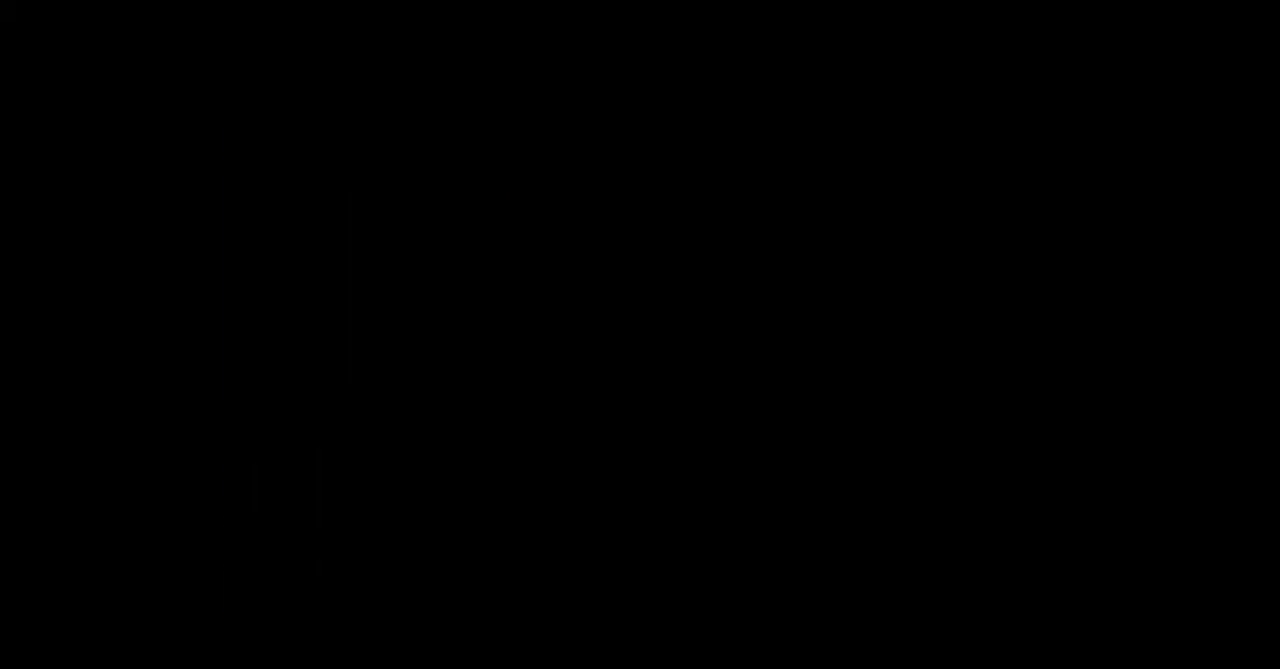
{"buttons": ["A", "DPAD_RIGHT"], "events": []}
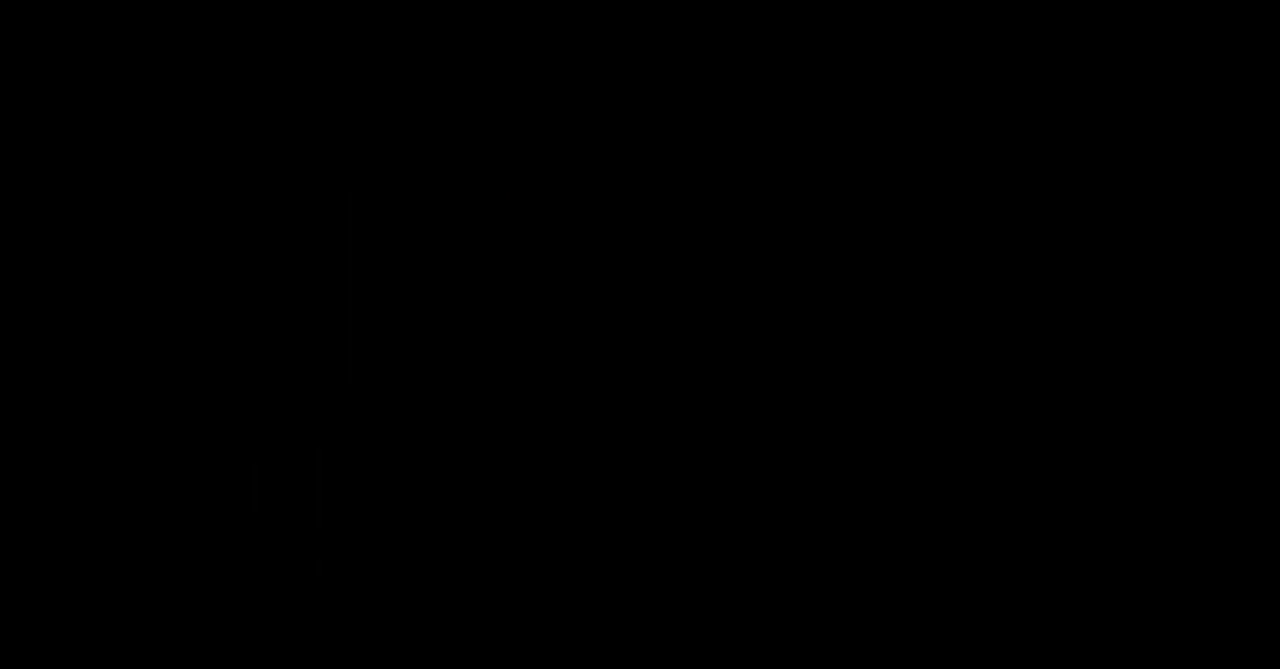
{"buttons": ["A"], "events": [[267, "DPAD_RIGHT", "up"]]}
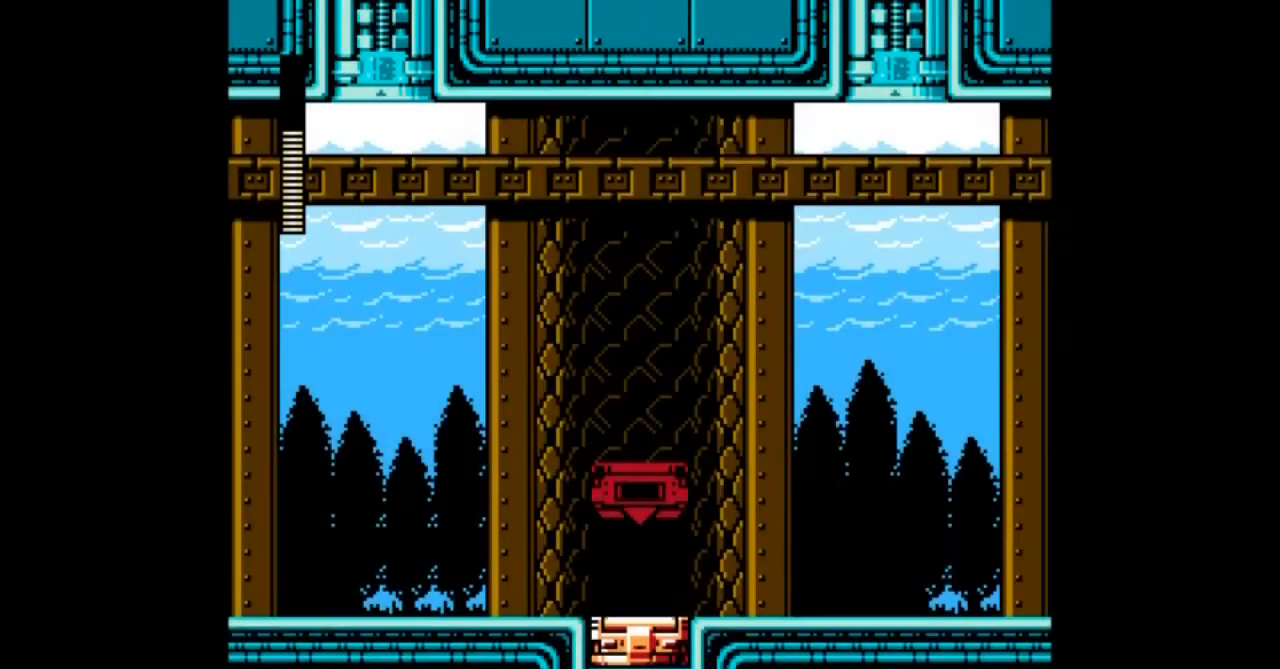
{"buttons": ["A", "B", "DPAD_DOWN", "DPAD_RIGHT"], "events": [[200, "DPAD_RIGHT", "down"], [300, "DPAD_DOWN", "down"], [434, "B", "down"]]}
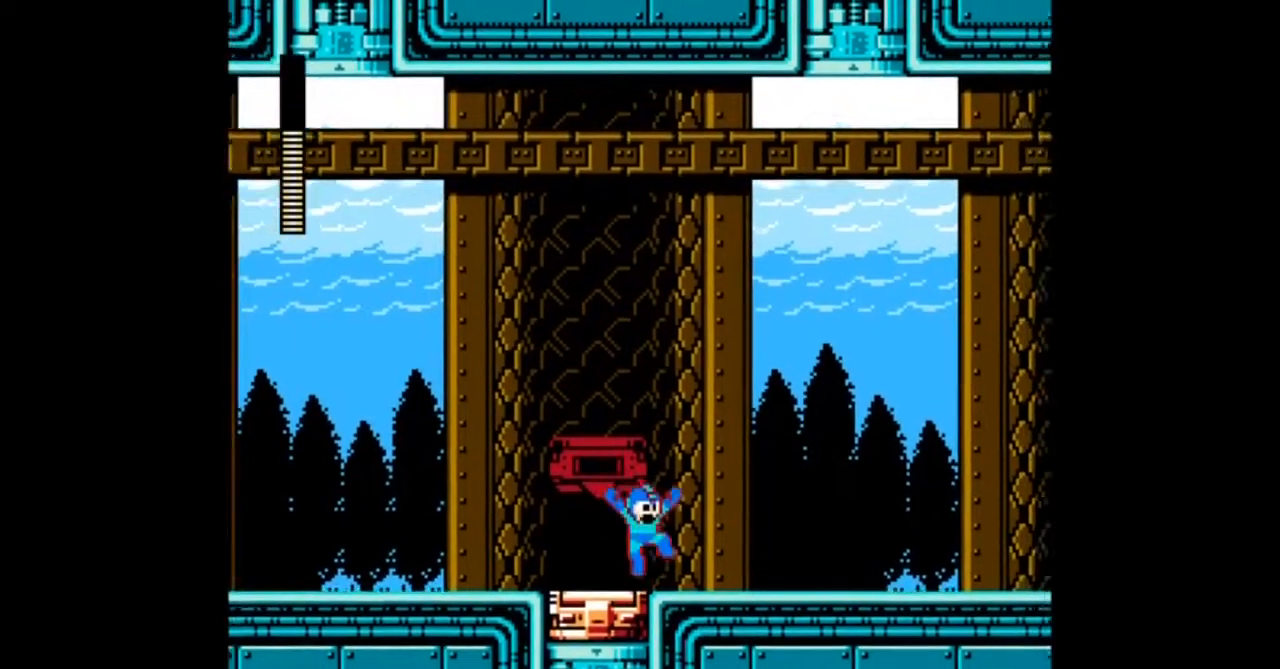
{"buttons": ["A", "DPAD_RIGHT"]}
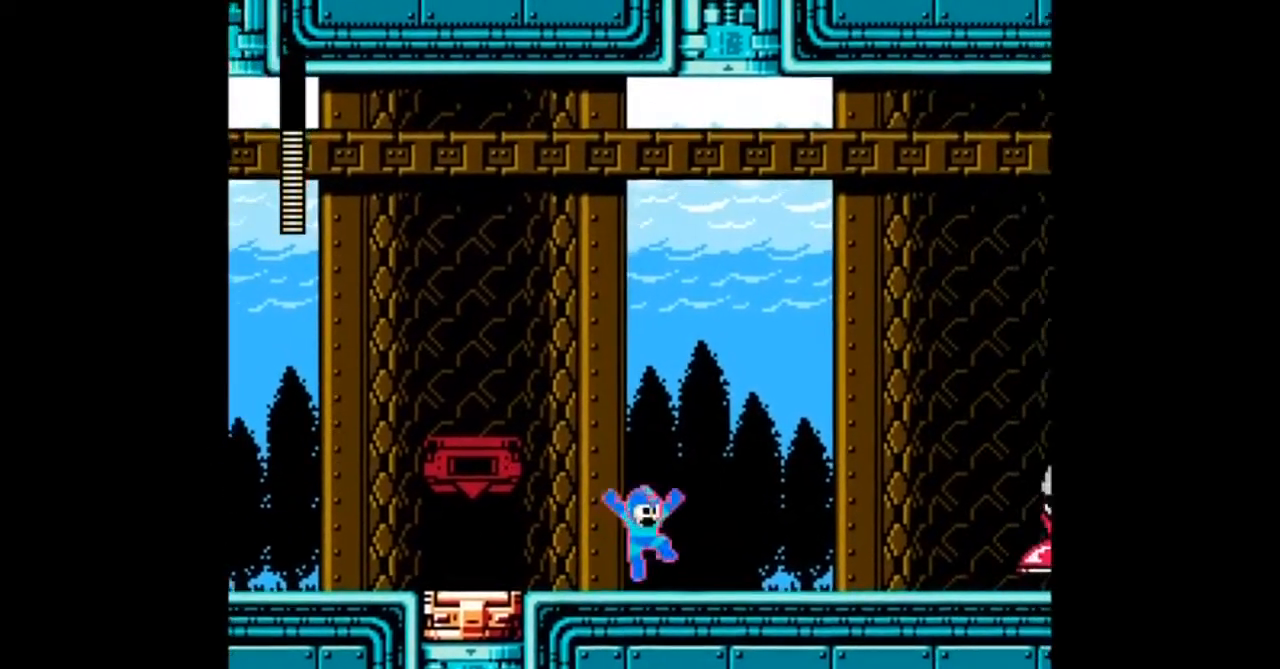
{"buttons": ["A", "B", "DPAD_RIGHT"], "events": [[467, "B", "down"]]}
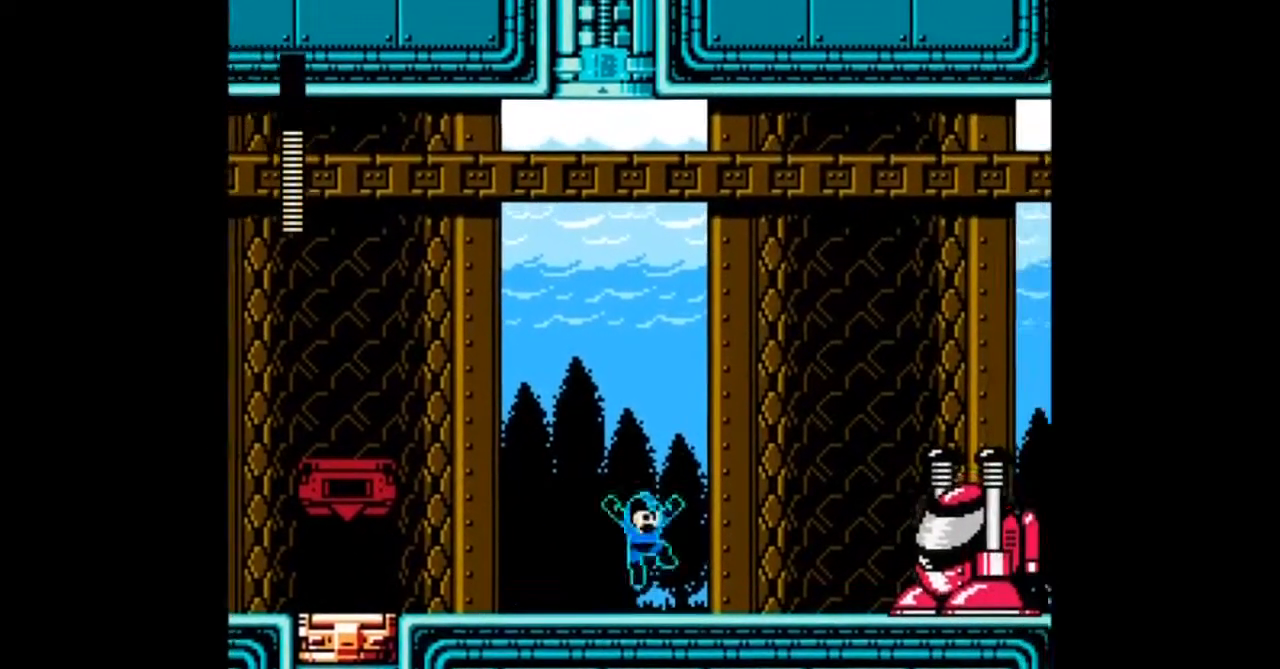
{"buttons": ["A"], "events": [[34, "DPAD_RIGHT", "up"], [67, "B", "up"]]}
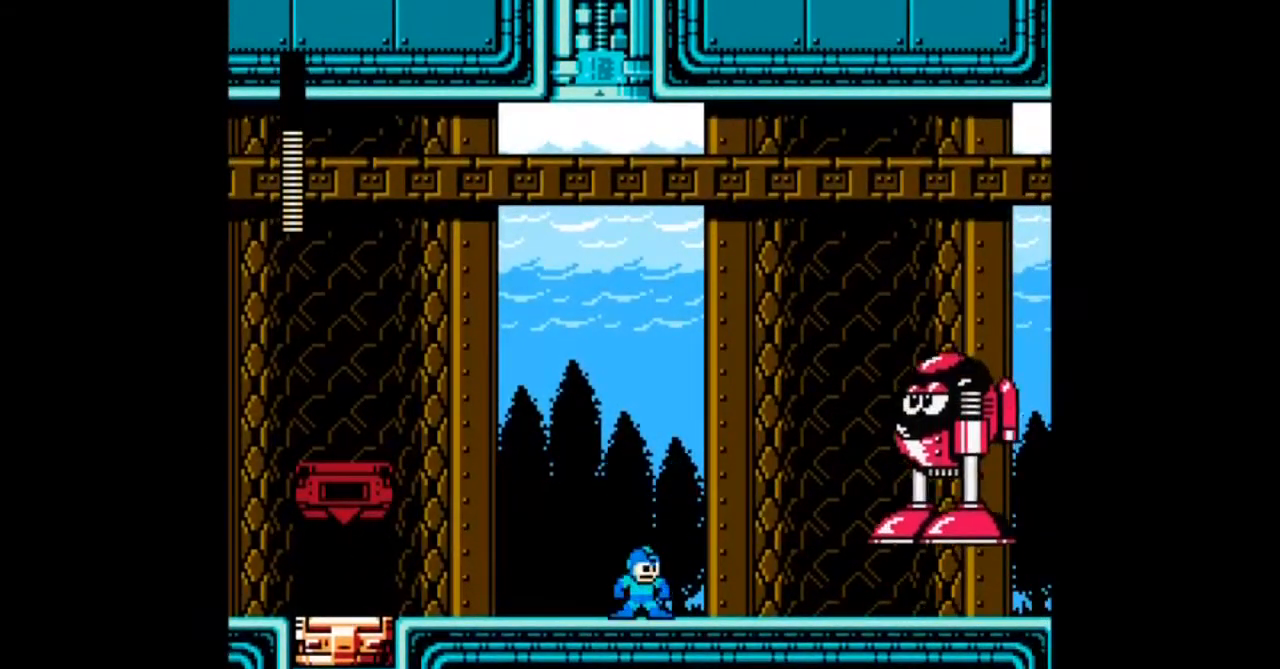
{"buttons": ["A"], "events": [[33, "B", "down"], [200, "A", "up"], [200, "B", "up"], [267, "A", "down"], [367, "A", "up"], [434, "A", "down"]]}
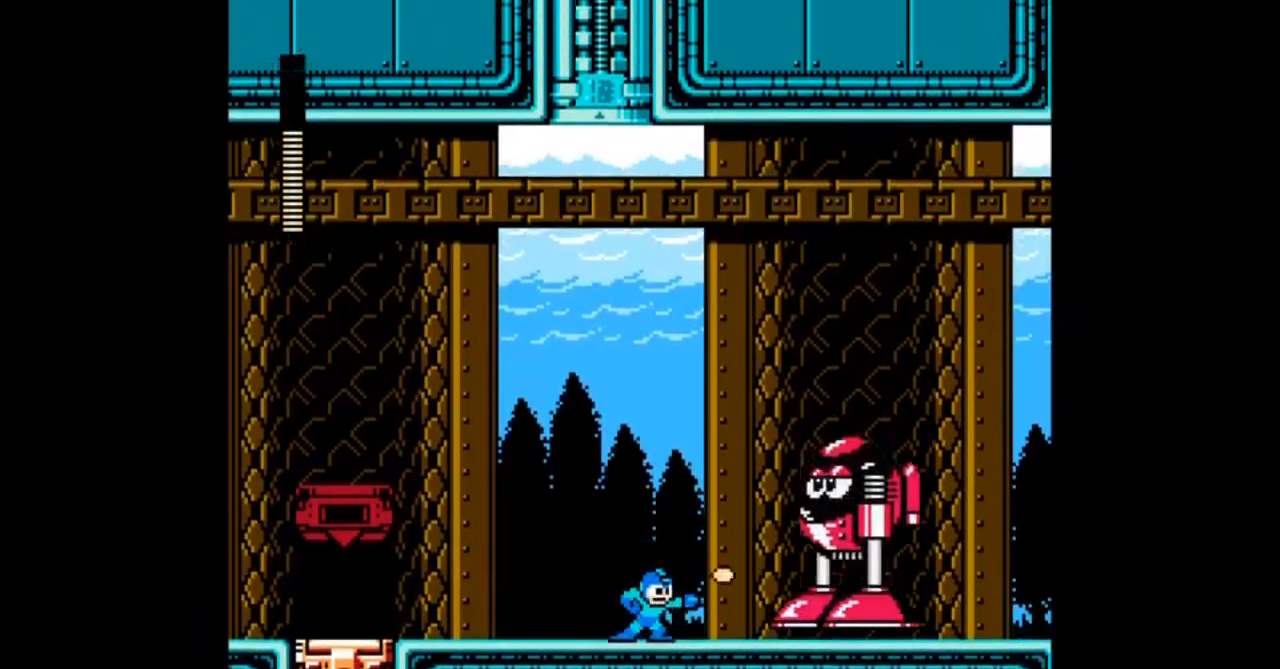
{"buttons": ["A", "B"], "events": [[34, "A", "up"], [100, "A", "down"], [234, "B", "down"]]}
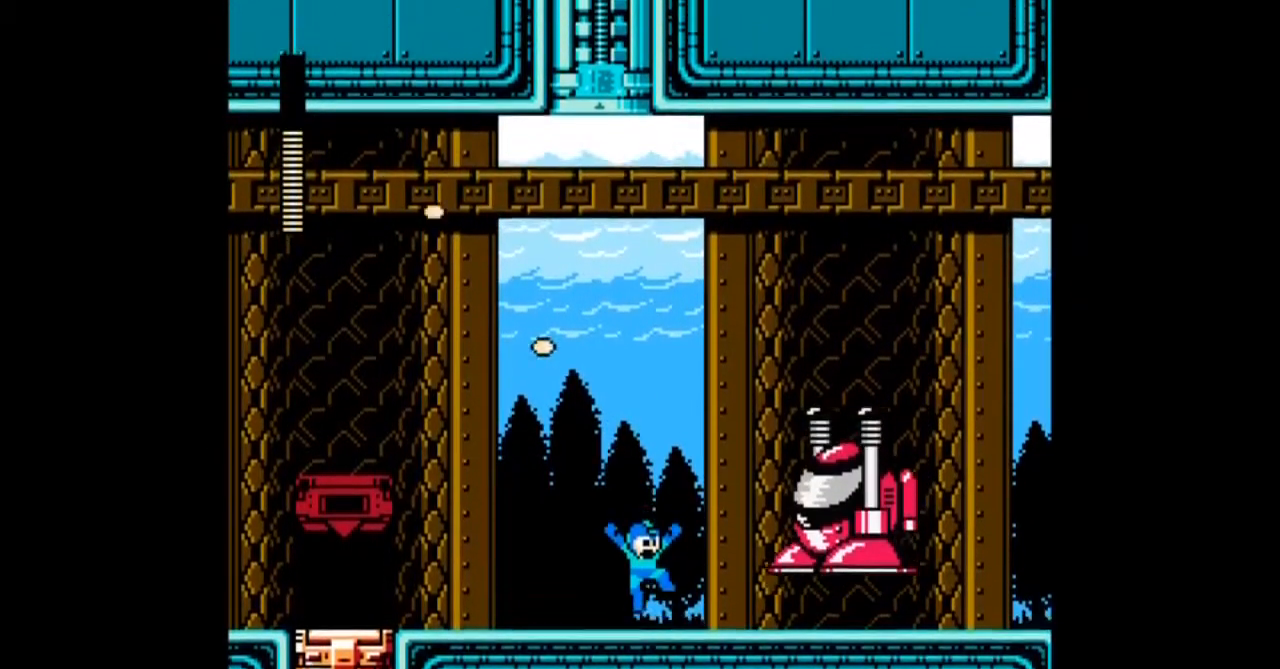
{"buttons": ["A", "DPAD_LEFT"], "events": [[133, "B", "up"], [133, "DPAD_LEFT", "down"]]}
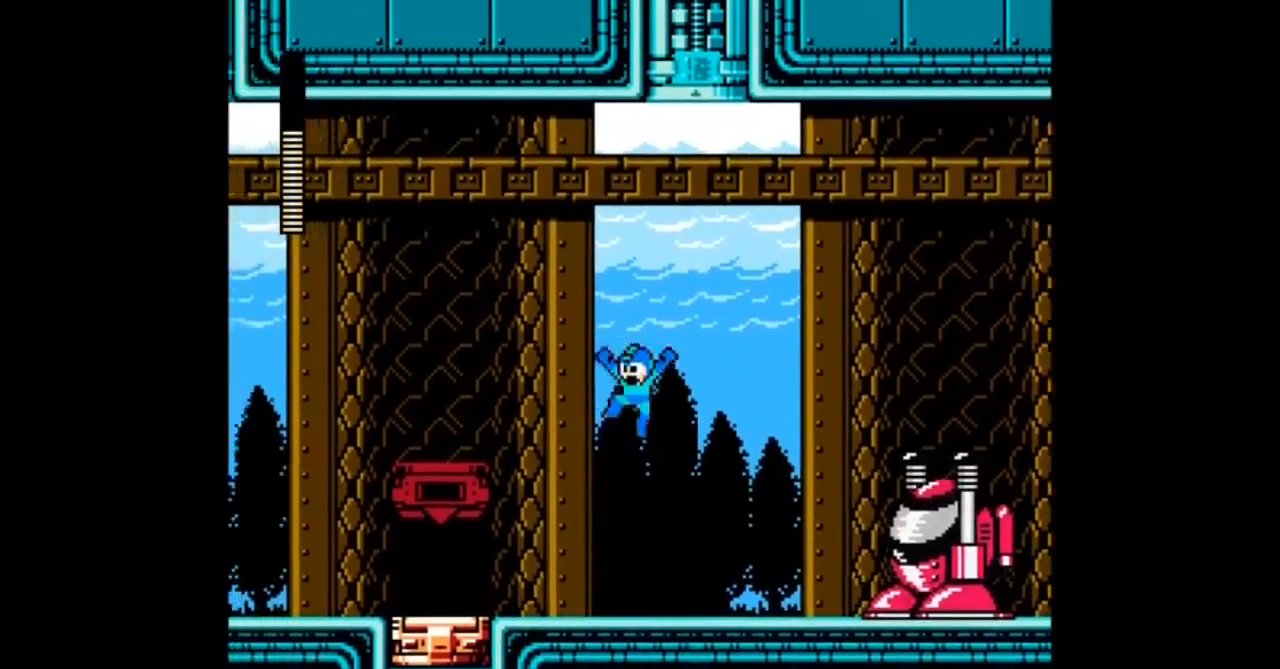
{"buttons": ["A", "B"], "events": [[67, "DPAD_RIGHT", "down"], [134, "DPAD_LEFT", "up"], [234, "DPAD_RIGHT", "up"], [367, "B", "down"]]}
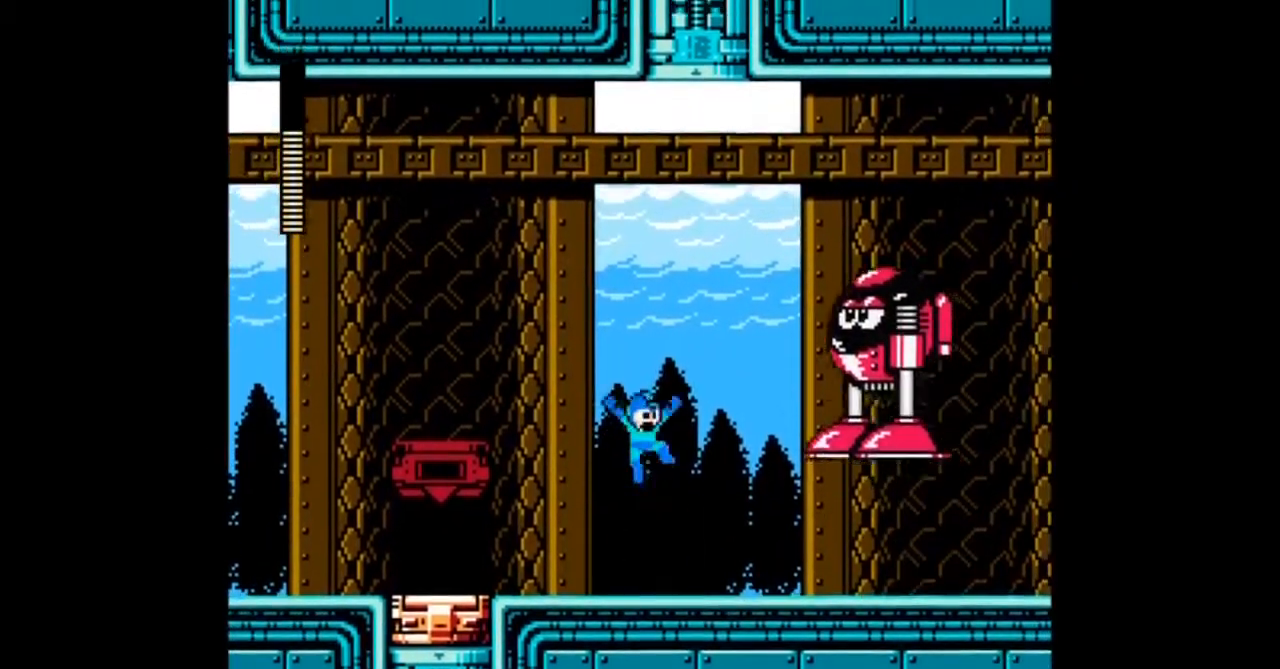
{"buttons": ["A"], "events": [[33, "A", "up"], [66, "B", "up"], [100, "A", "down"], [133, "DPAD_RIGHT", "down"], [233, "DPAD_RIGHT", "up"], [367, "A", "up"], [434, "A", "down"]]}
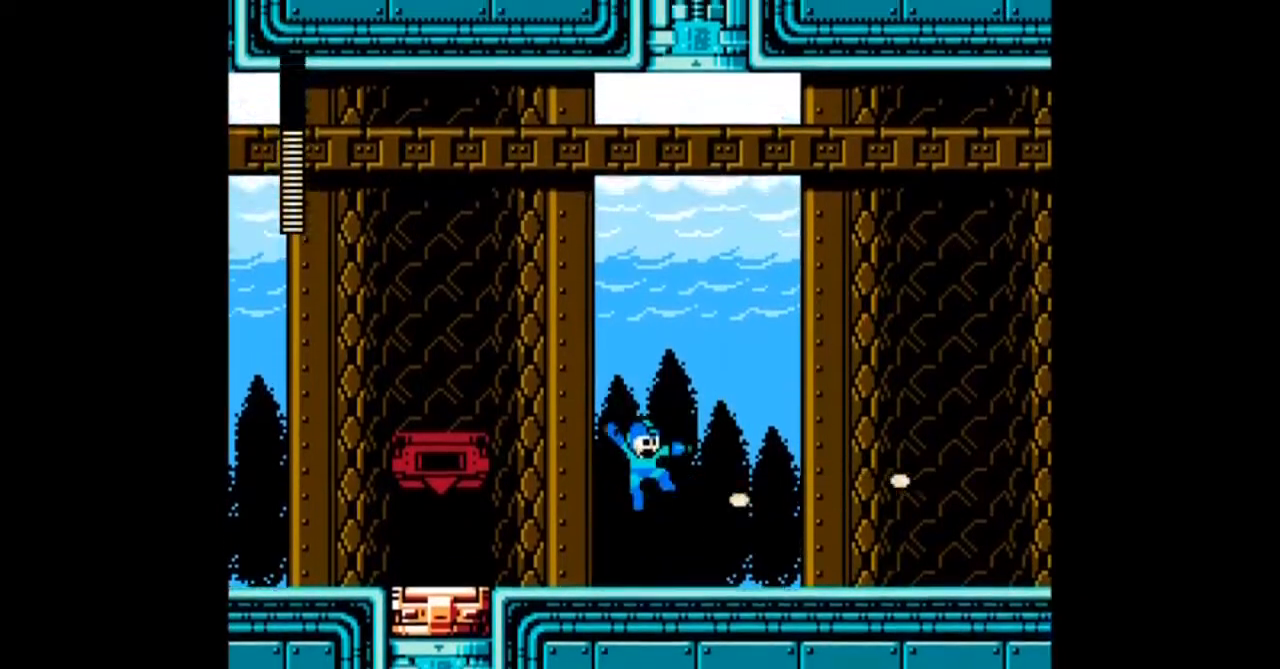
{"buttons": ["A", "DPAD_DOWN", "DPAD_RIGHT"], "events": [[34, "DPAD_RIGHT", "down"], [501, "DPAD_DOWN", "down"]]}
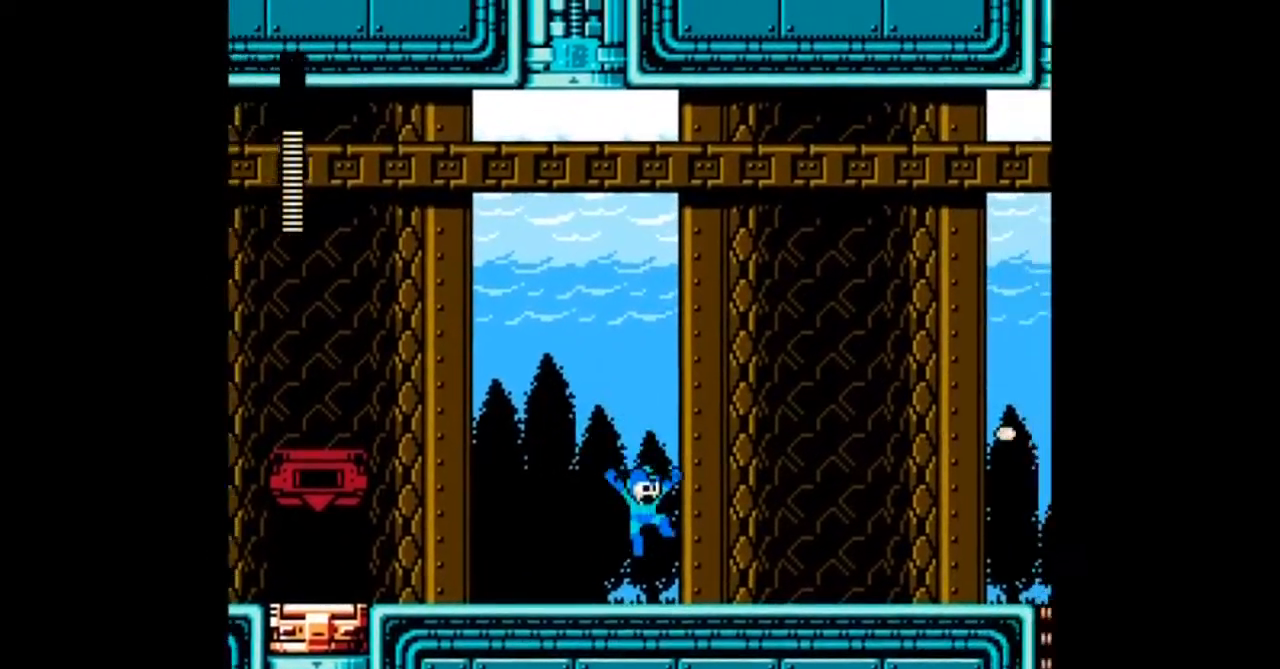
{"buttons": ["A", "DPAD_RIGHT"], "events": [[67, "B", "down"], [267, "B", "up"], [333, "DPAD_DOWN", "up"], [400, "DPAD_DOWN", "down"], [500, "DPAD_DOWN", "up"]]}
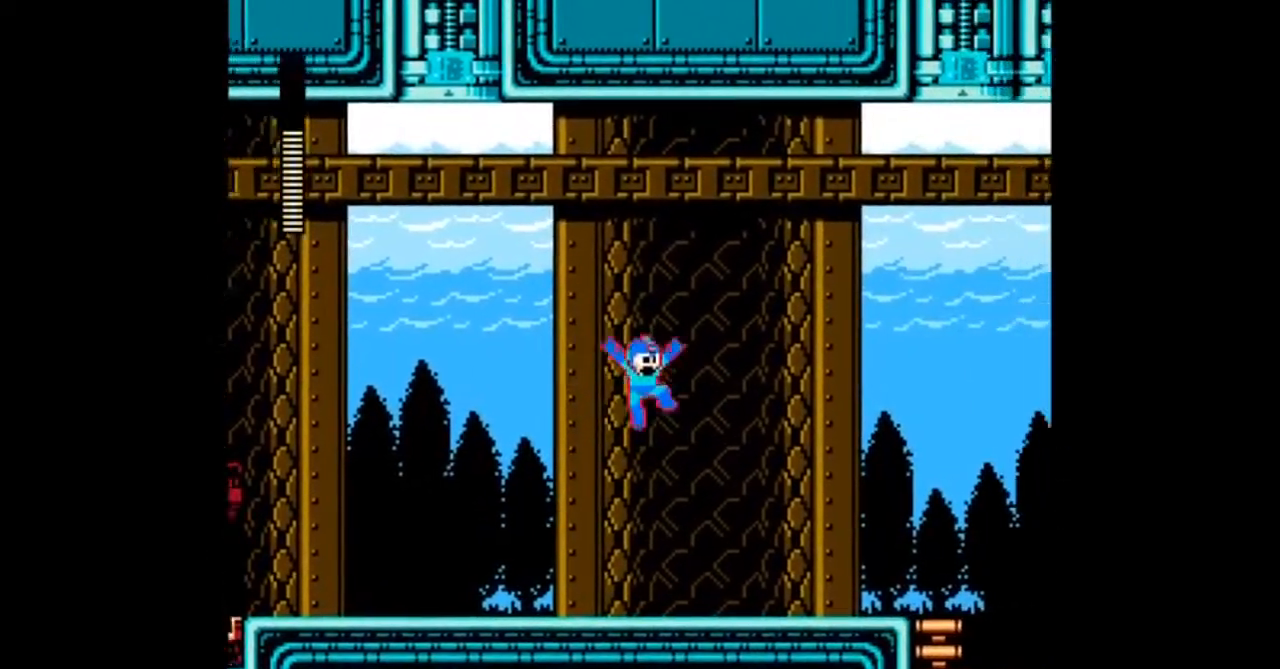
{"buttons": ["A", "DPAD_DOWN", "DPAD_RIGHT"]}
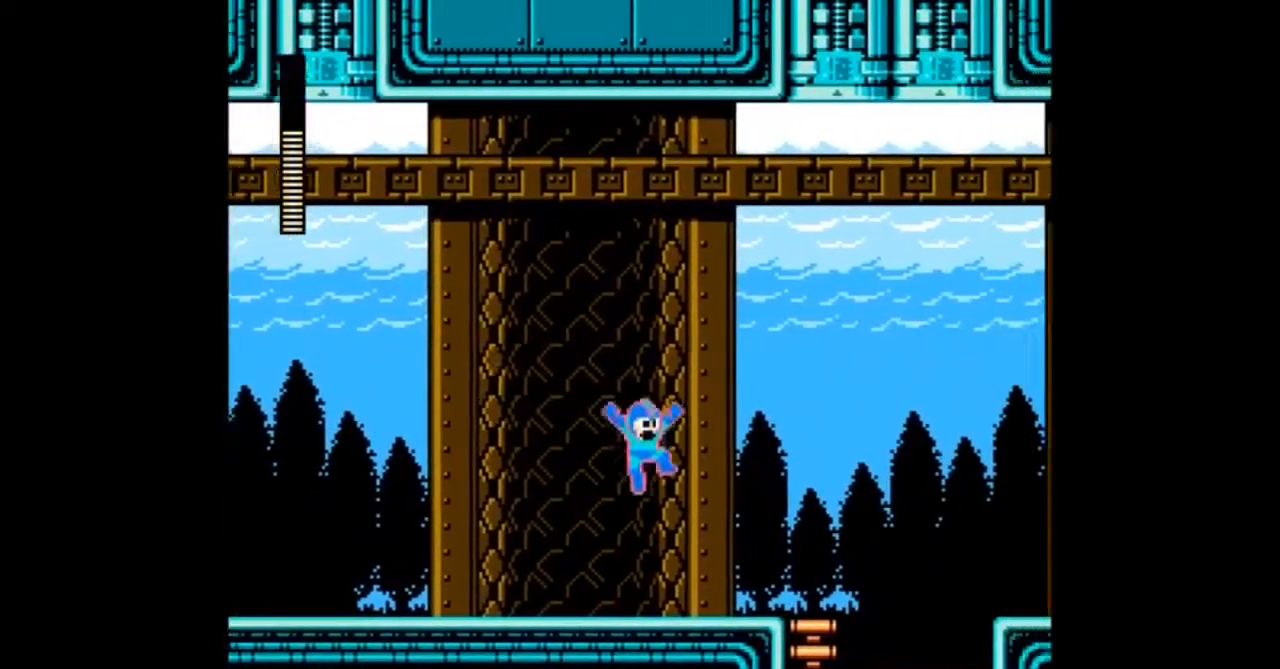
{"buttons": ["A", "DPAD_RIGHT"], "events": [[167, "DPAD_DOWN", "up"]]}
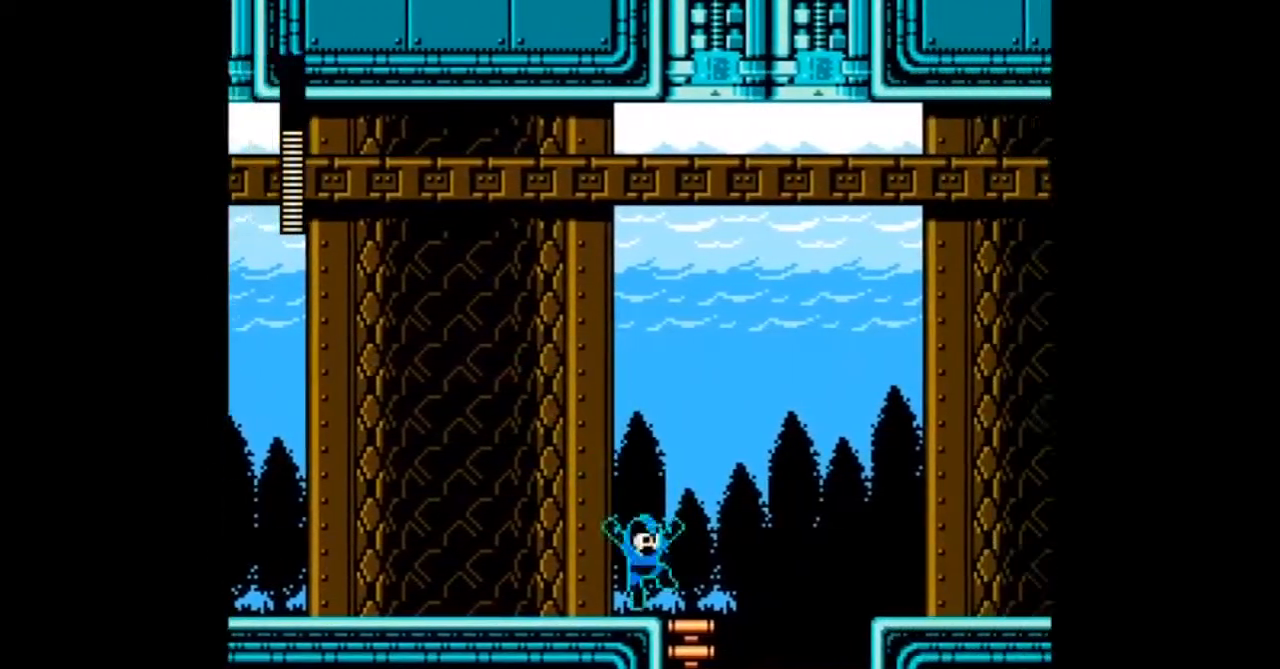
{"buttons": ["A", "DPAD_RIGHT"], "events": [[34, "B", "down"], [200, "B", "up"]]}
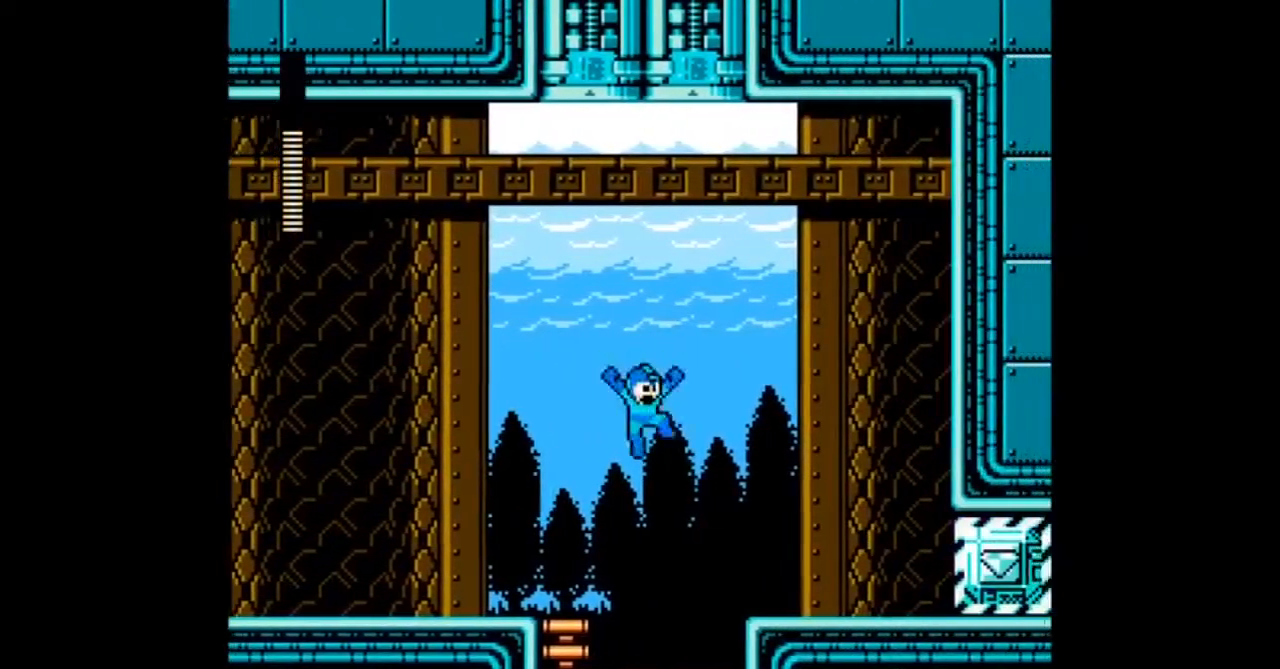
{"buttons": ["A"], "events": [[100, "DPAD_RIGHT", "up"], [167, "DPAD_LEFT", "down"], [300, "DPAD_LEFT", "up"]]}
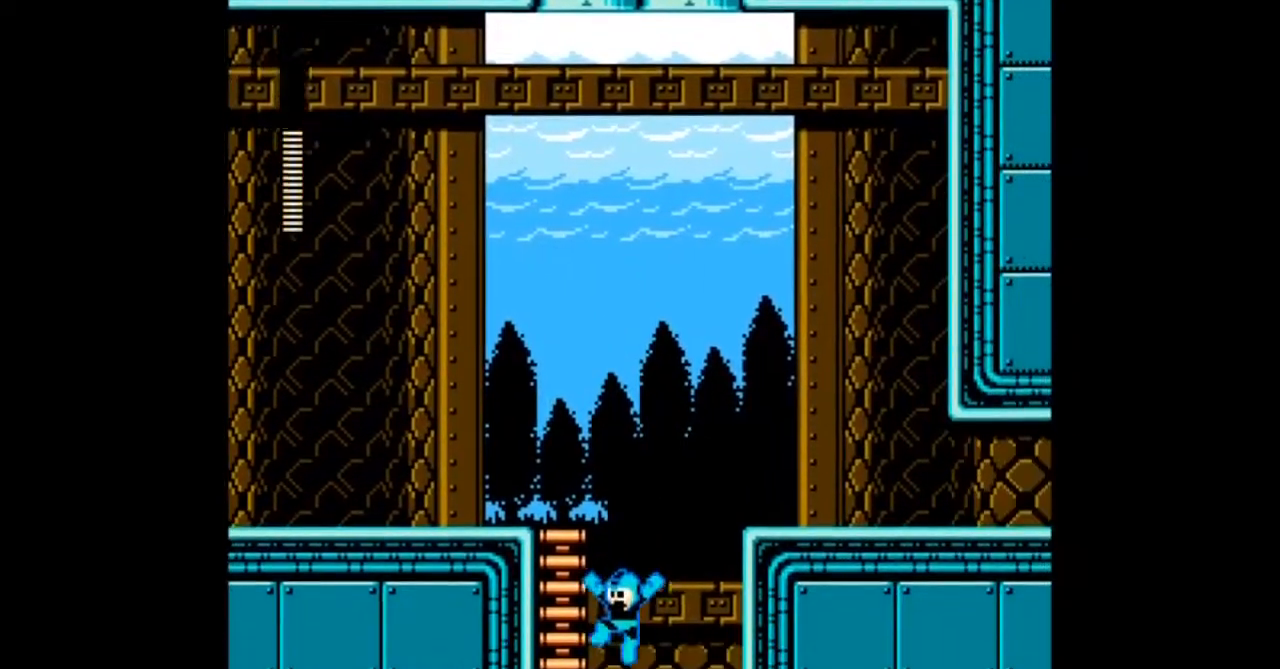
{"buttons": ["A"], "events": []}
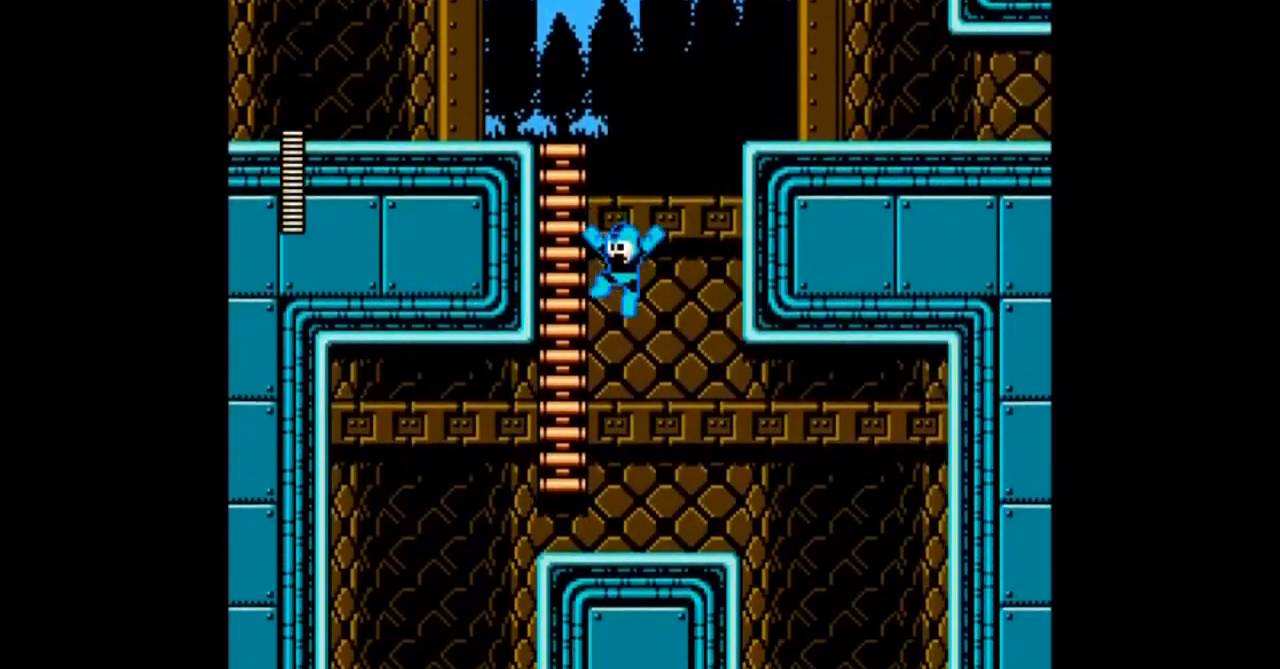
{"buttons": ["A", "DPAD_RIGHT"], "events": [[200, "DPAD_RIGHT", "down"]]}
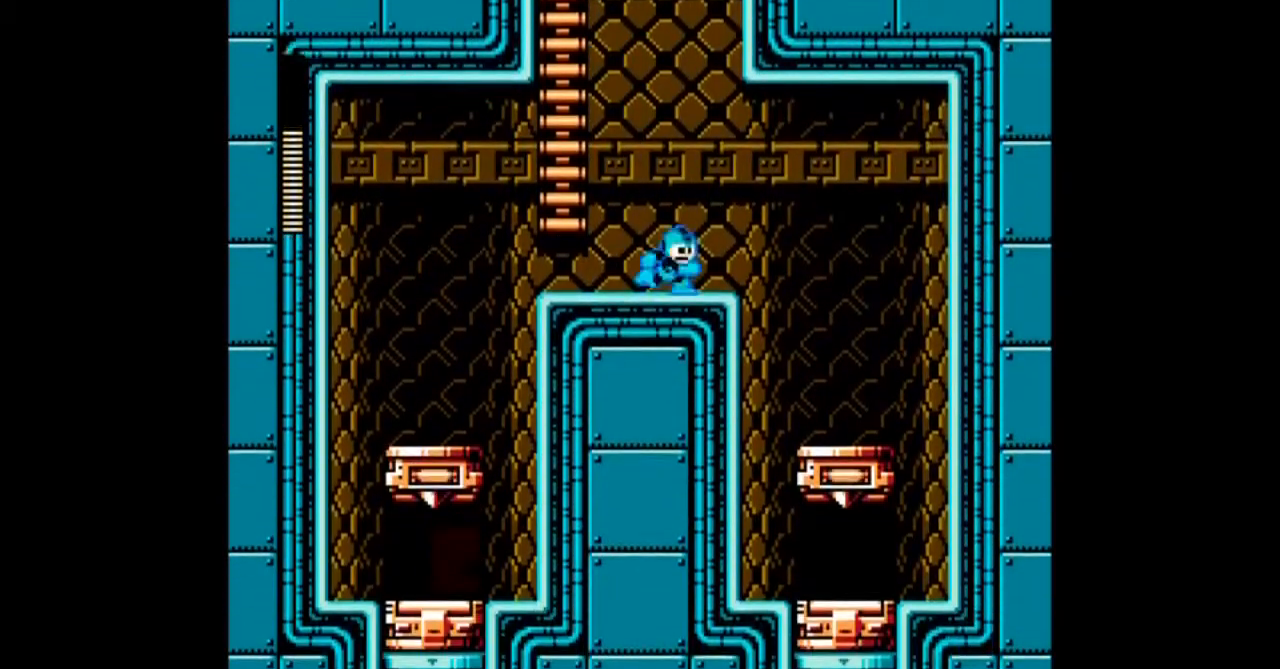
{"buttons": ["A", "DPAD_RIGHT"], "events": []}
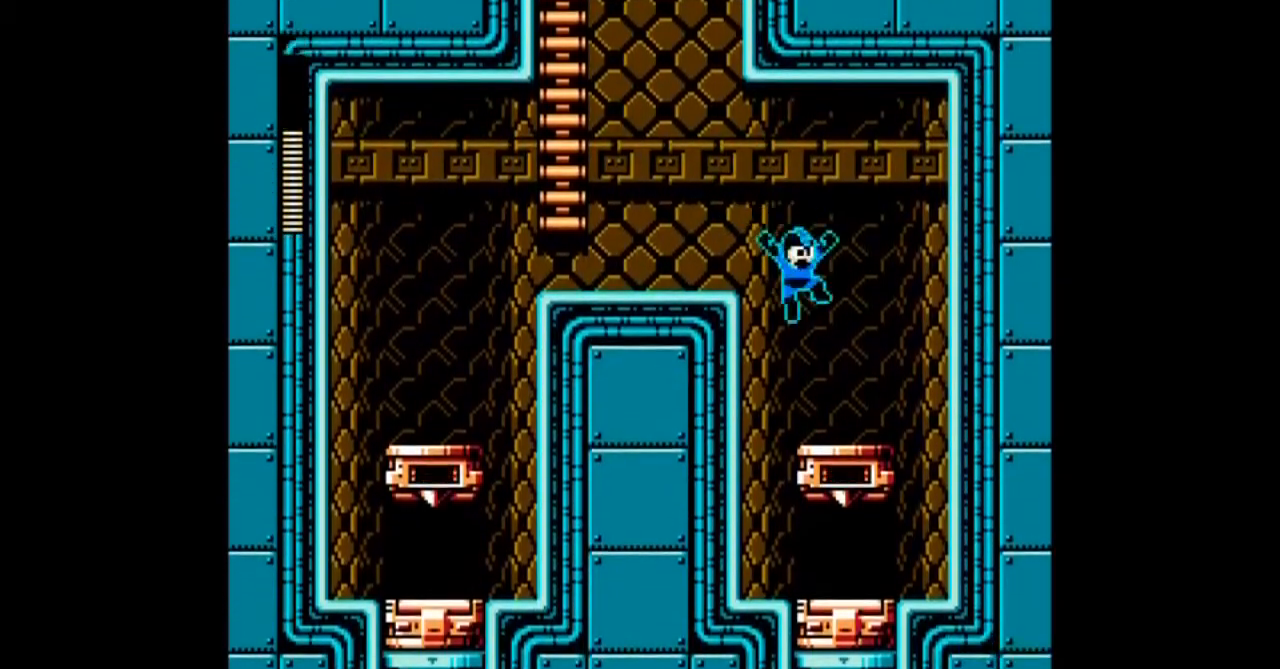
{"buttons": ["A", "DPAD_RIGHT"], "events": []}